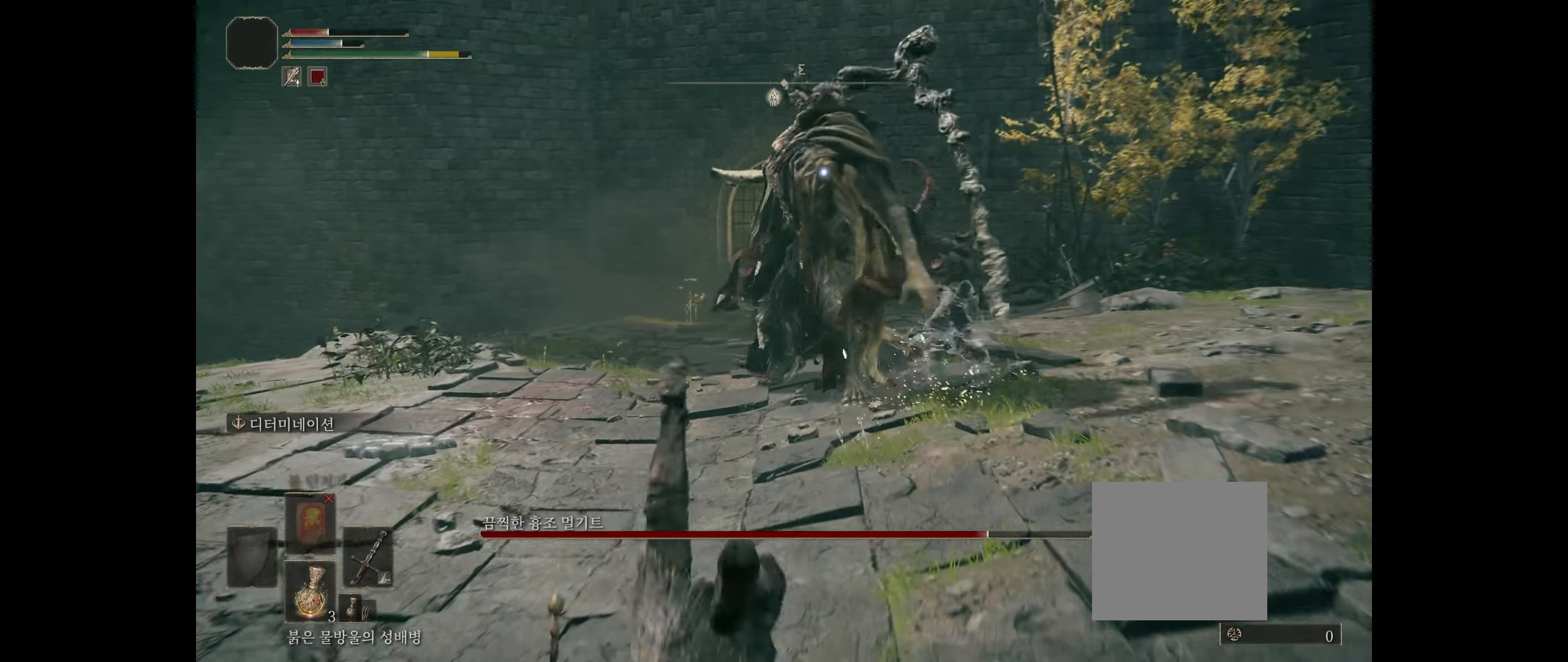
Gameplay with a controller (Xbox layout); each line is a JSON object with the inputs held at the frame after it (dt_ms = milliseconds from this image to that frame). "events" lists button and stick changes between this image and that frame as [ms after this image, input, new state], when the widget could be followed in between. Not read: DPAD_DOWN DPAD_LEFT DPAD_RIGHT DPAD_UP HOME L1 L3 R1 R2 R3 other_buttons right_stick.
{"dt_ms": 500, "buttons": [], "left_stick": "down", "events": [[233, "B", "down"], [350, "B", "up"]]}
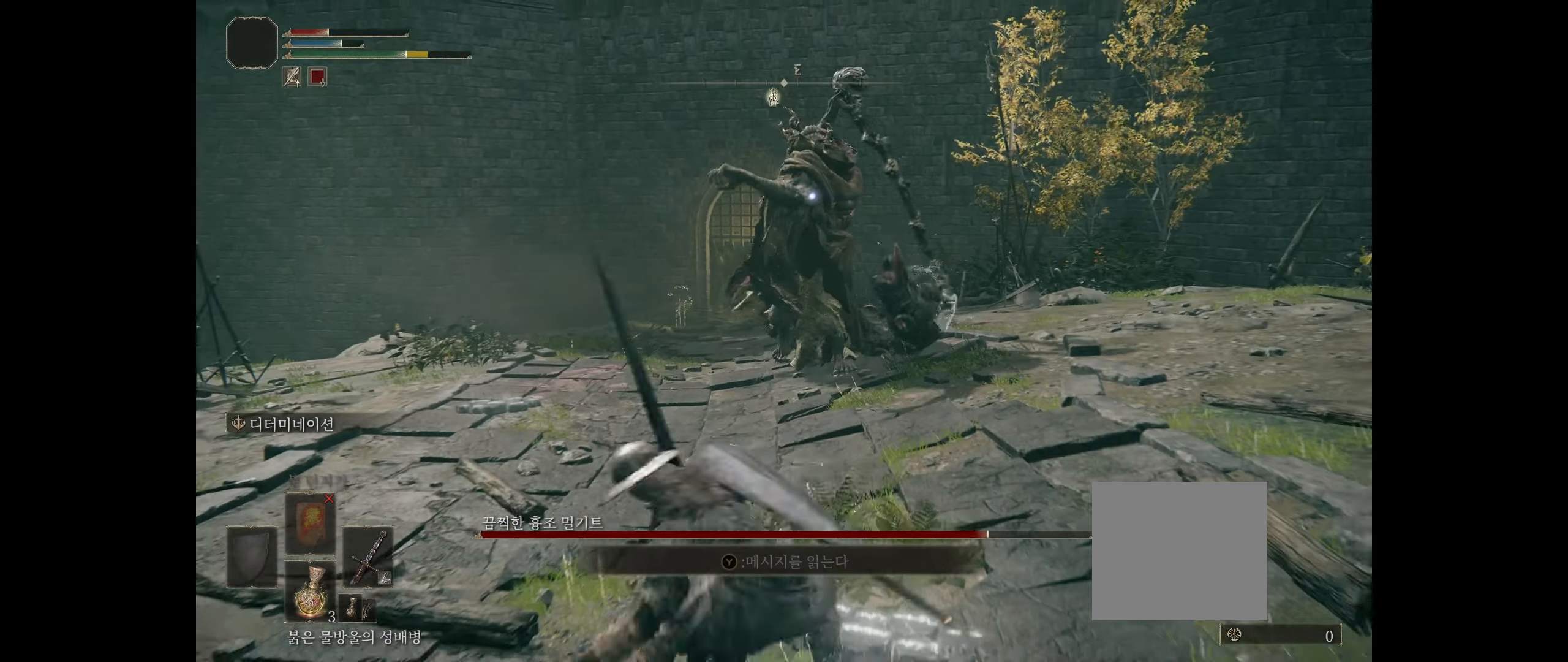
{"dt_ms": 500, "buttons": [], "left_stick": "down", "events": []}
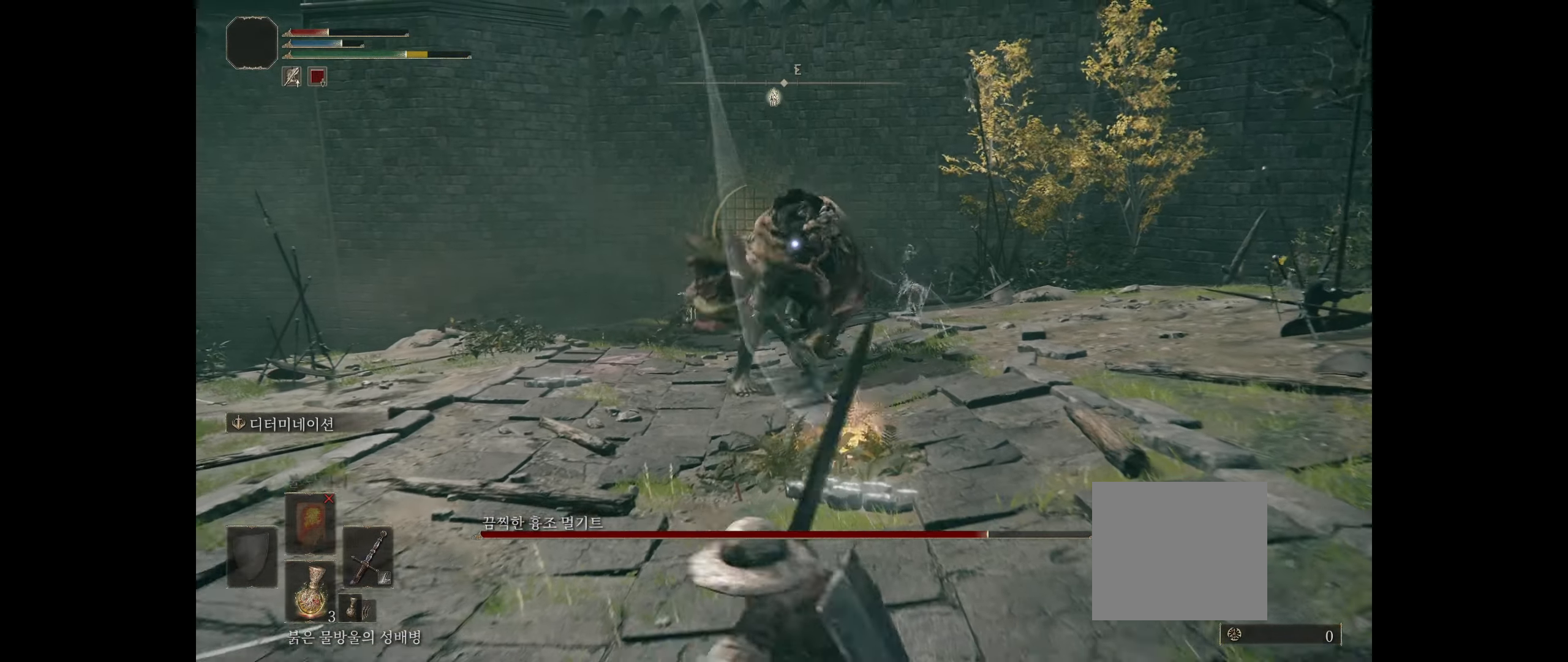
{"dt_ms": 500, "buttons": [], "left_stick": "down", "events": [[400, "B", "down"], [483, "B", "up"]]}
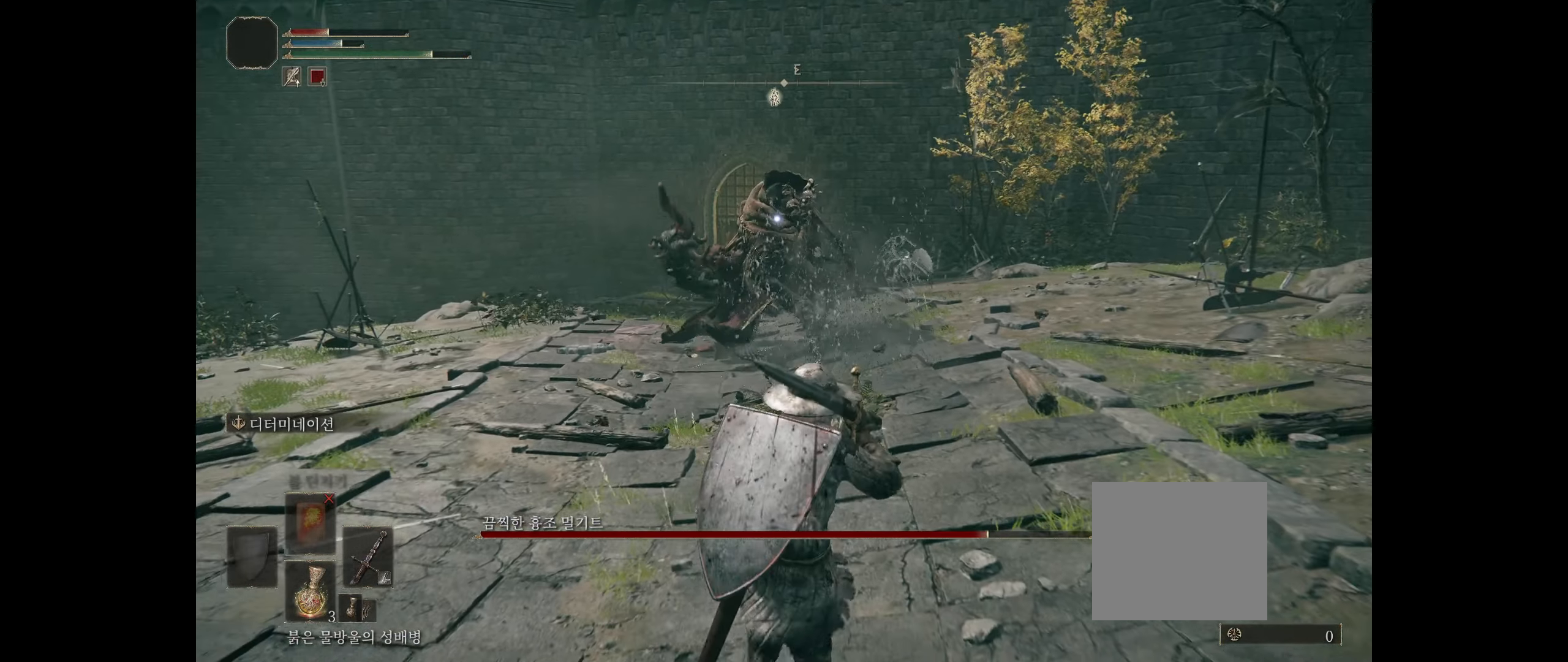
{"dt_ms": 500, "buttons": ["B"], "left_stick": "down", "events": [[416, "B", "down"]]}
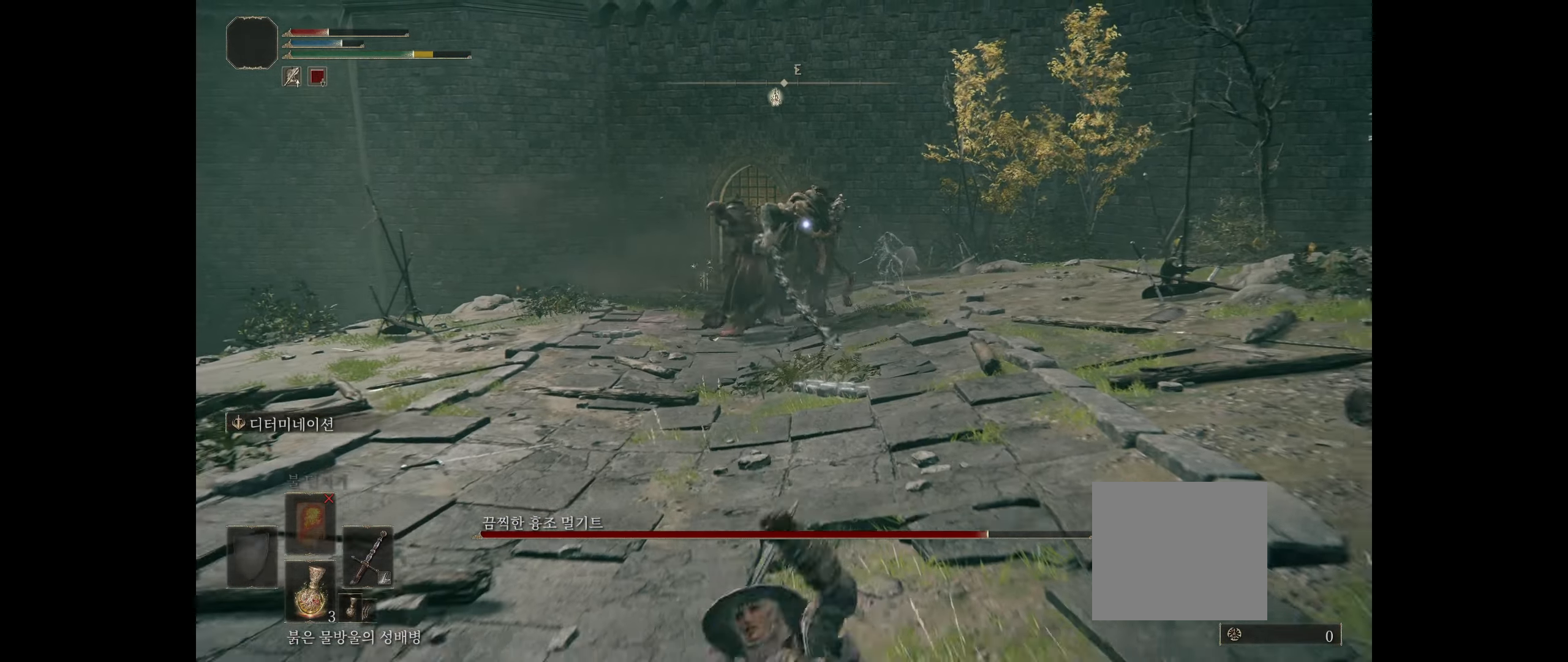
{"dt_ms": 500, "buttons": [], "left_stick": "down", "events": [[16, "B", "up"], [150, "L2", "down"], [200, "L2", "up"]]}
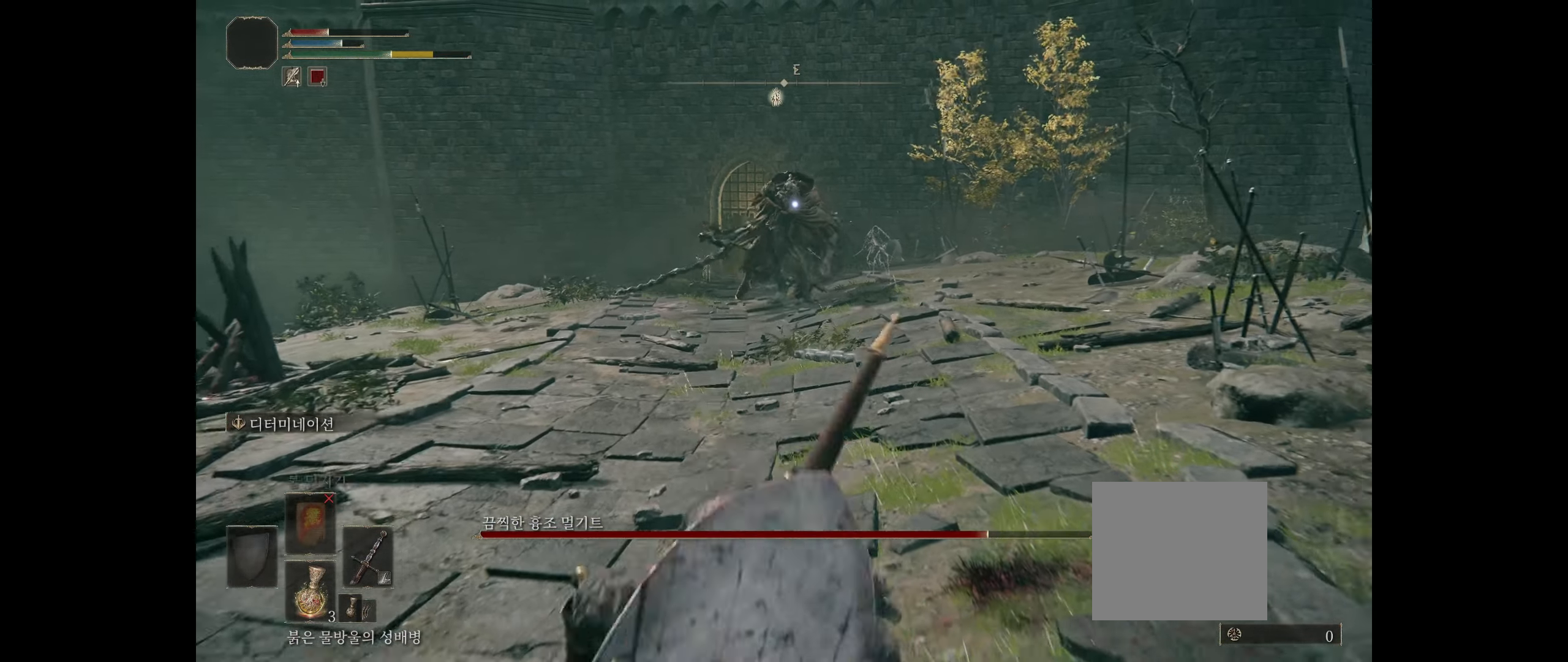
{"dt_ms": 500, "buttons": [], "left_stick": "center", "events": [[283, "left_stick", "center"]]}
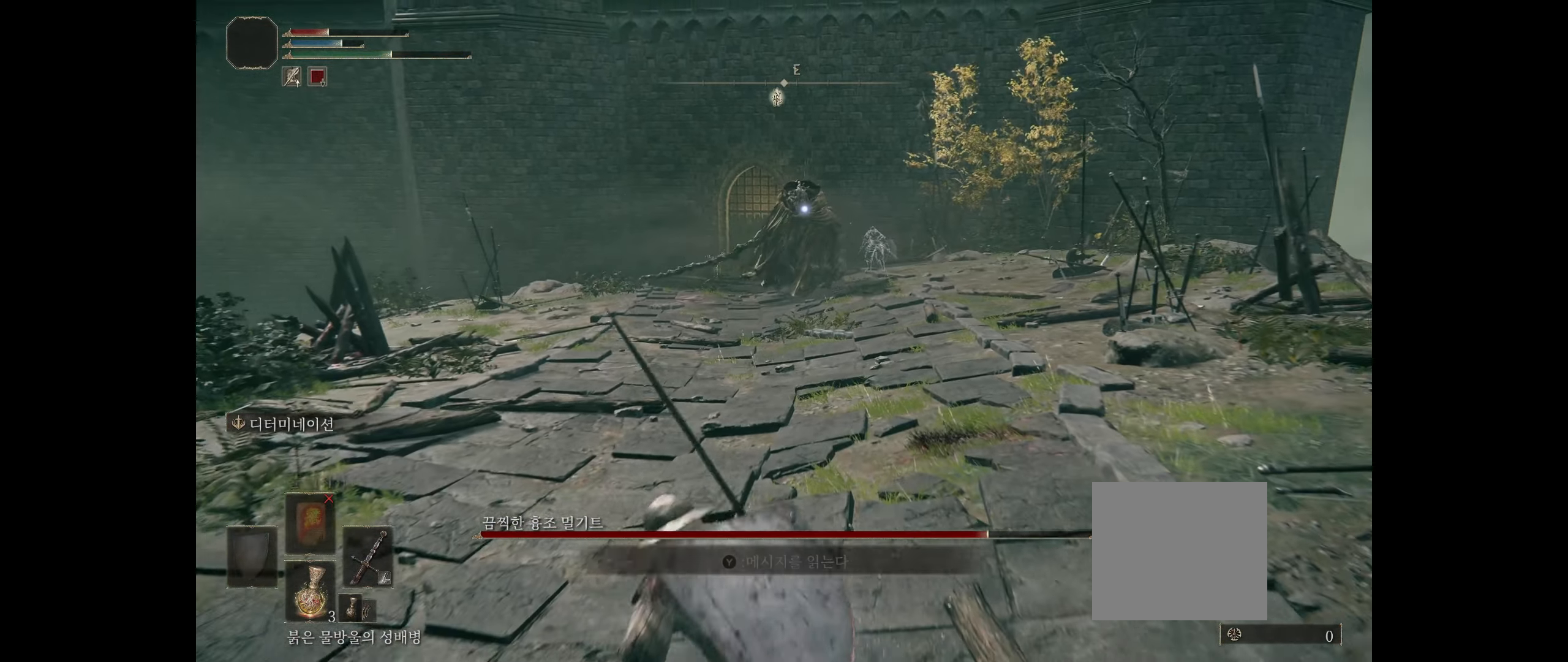
{"dt_ms": 500, "buttons": [], "left_stick": "center", "events": [[100, "L2", "down"], [150, "L2", "up"], [250, "L2", "down"], [417, "L2", "up"]]}
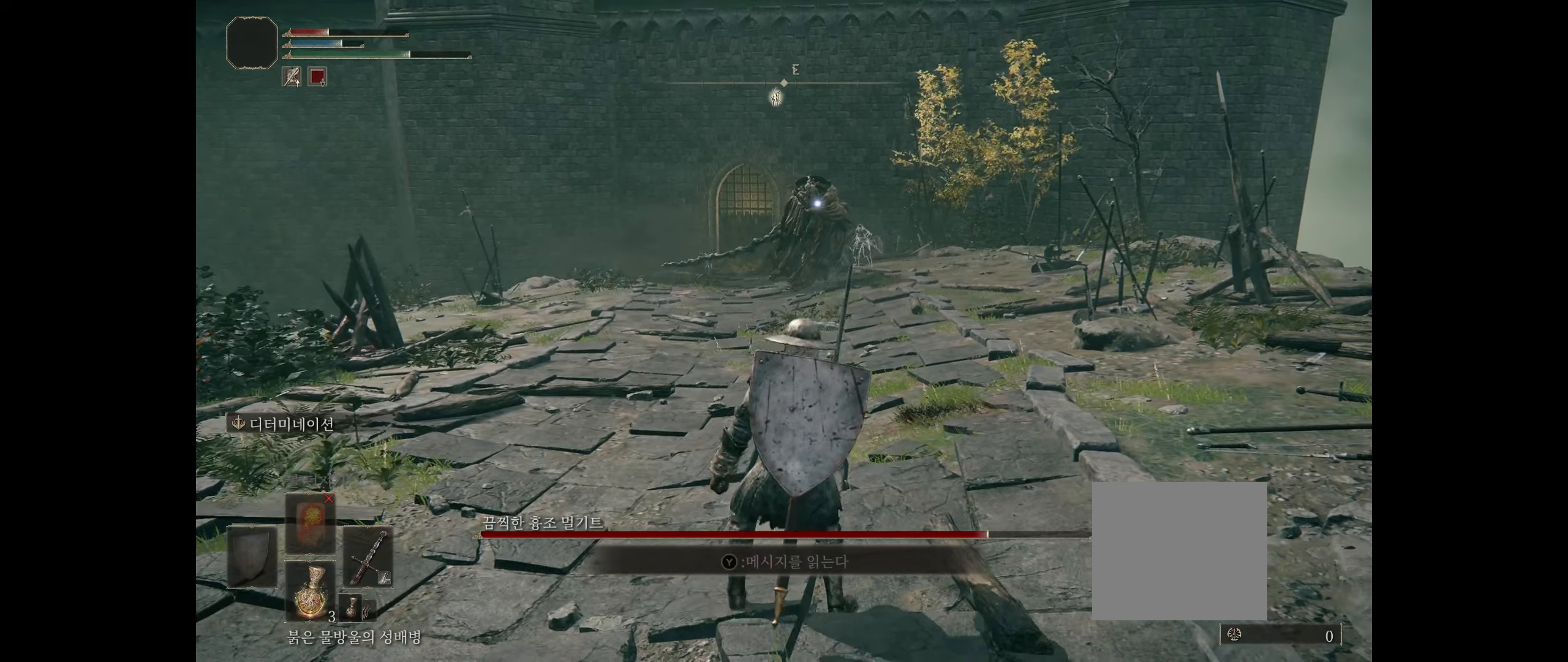
{"dt_ms": 500, "buttons": [], "left_stick": "center", "events": []}
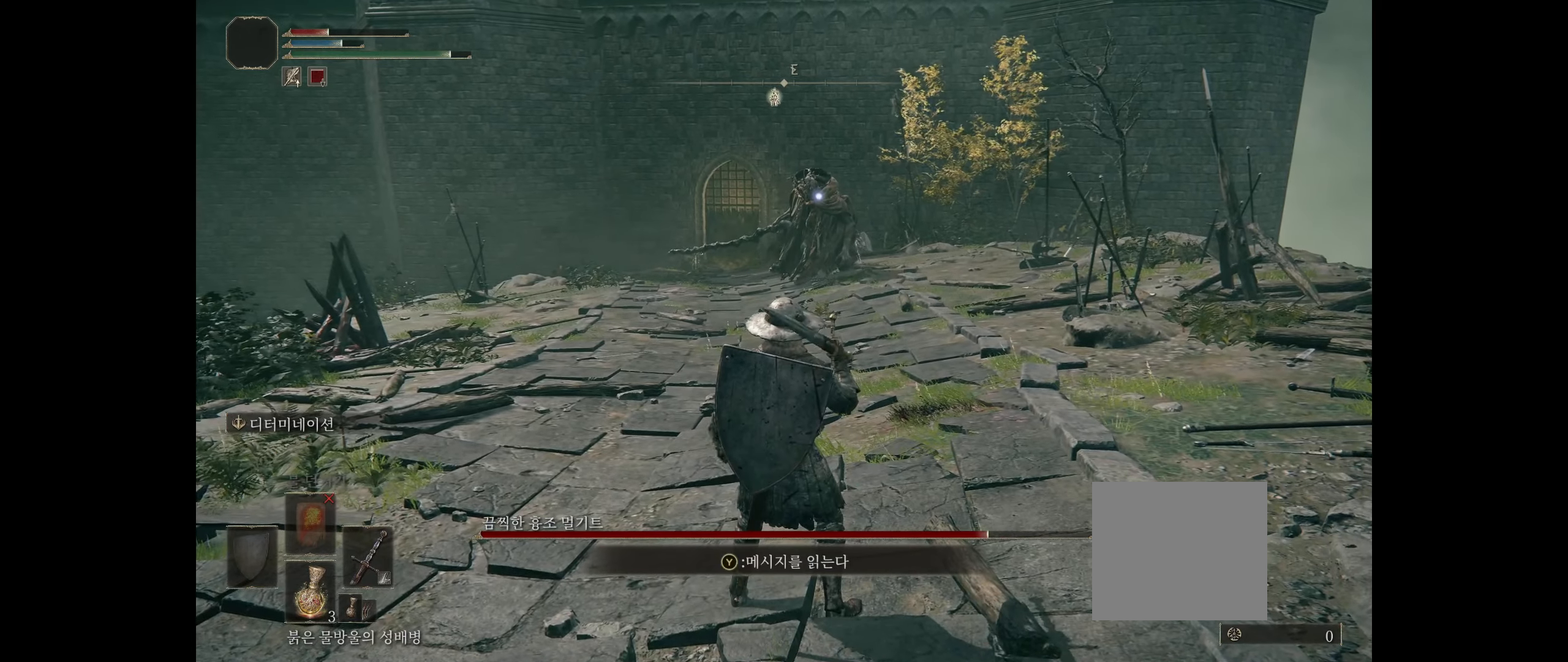
{"dt_ms": 1000, "buttons": [], "left_stick": "center"}
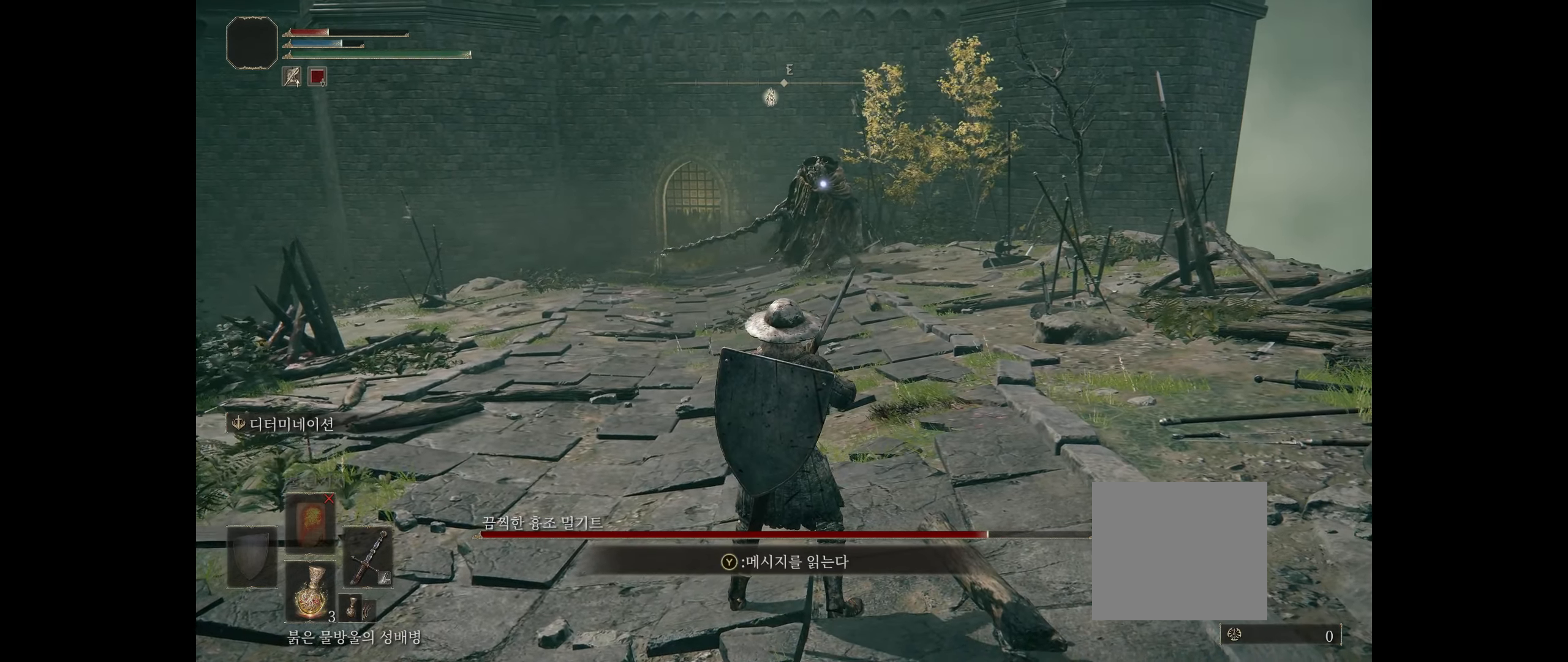
{"dt_ms": 500, "buttons": [], "left_stick": "center"}
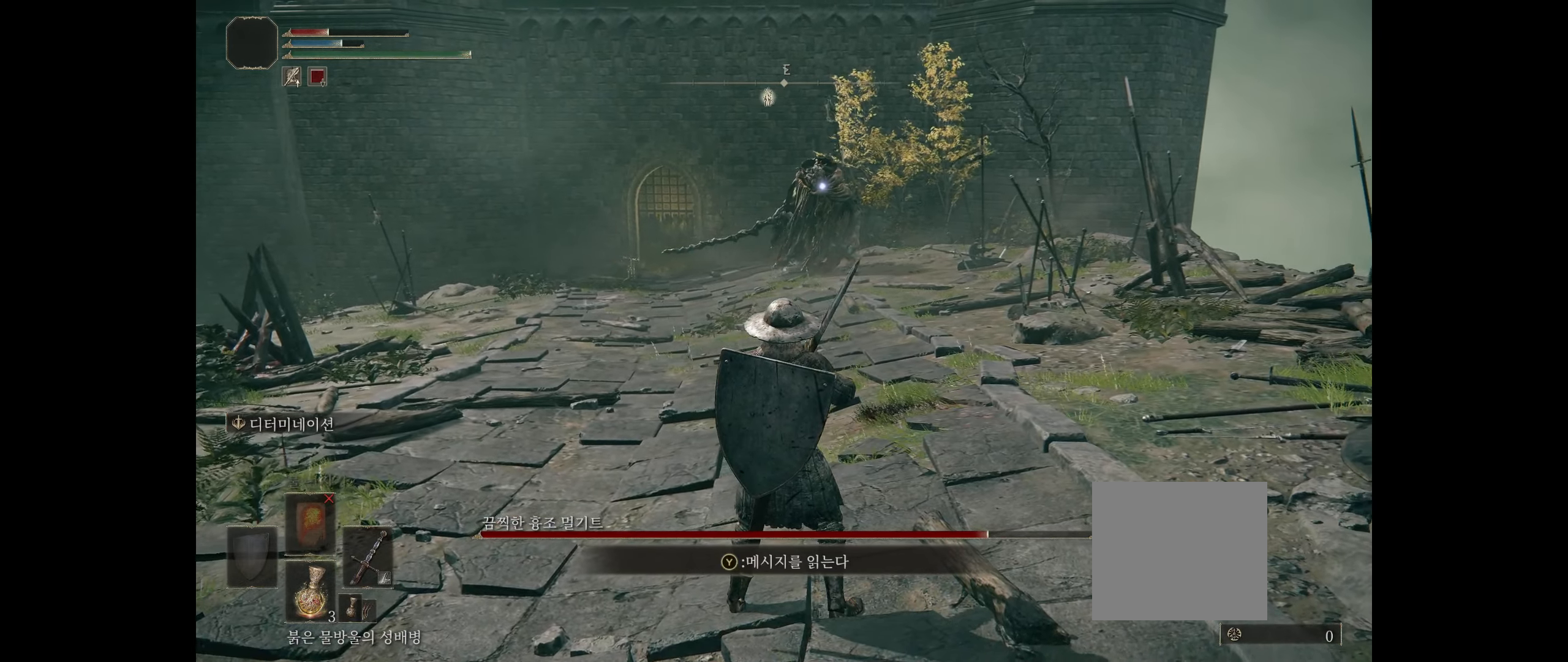
{"dt_ms": 500, "buttons": [], "left_stick": "left", "events": [[400, "left_stick", "left"]]}
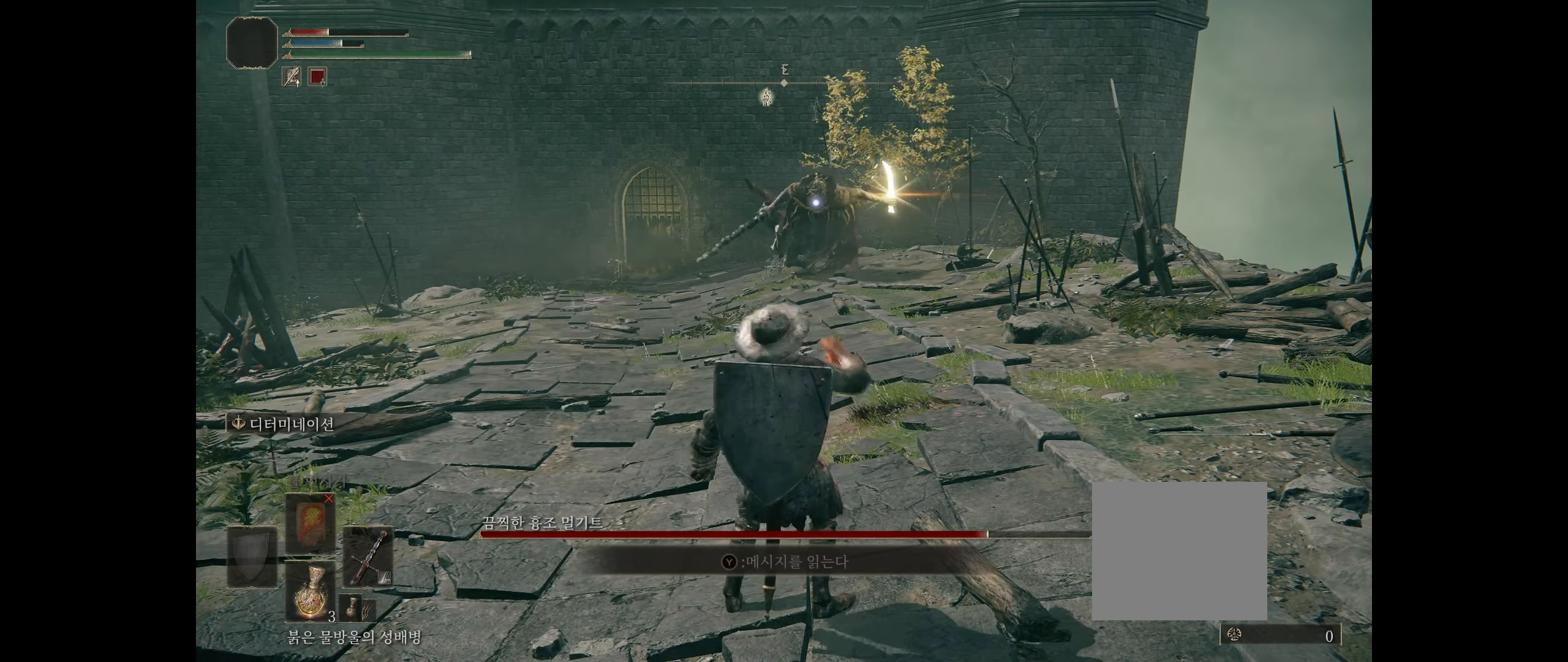
{"dt_ms": 500, "buttons": [], "left_stick": "left"}
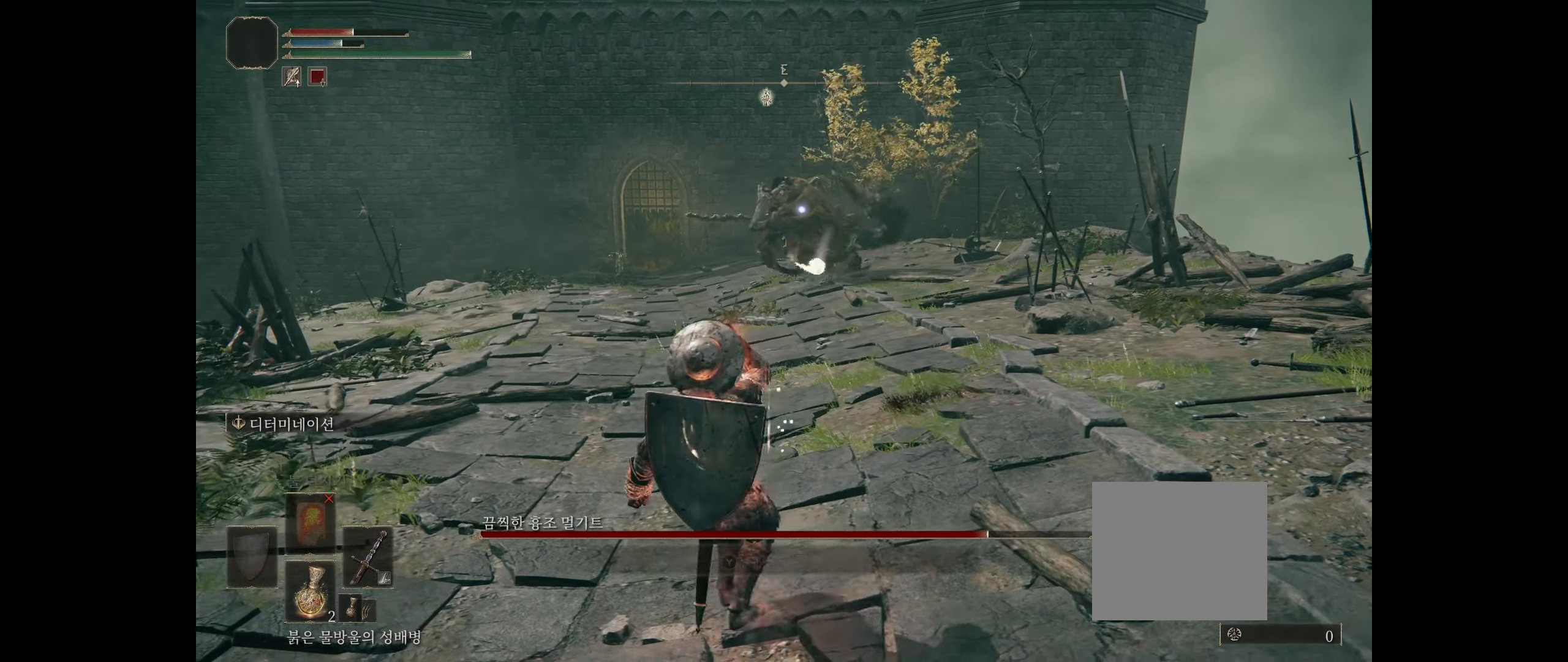
{"dt_ms": 500, "buttons": [], "left_stick": "left", "events": [[17, "B", "down"], [83, "B", "up"]]}
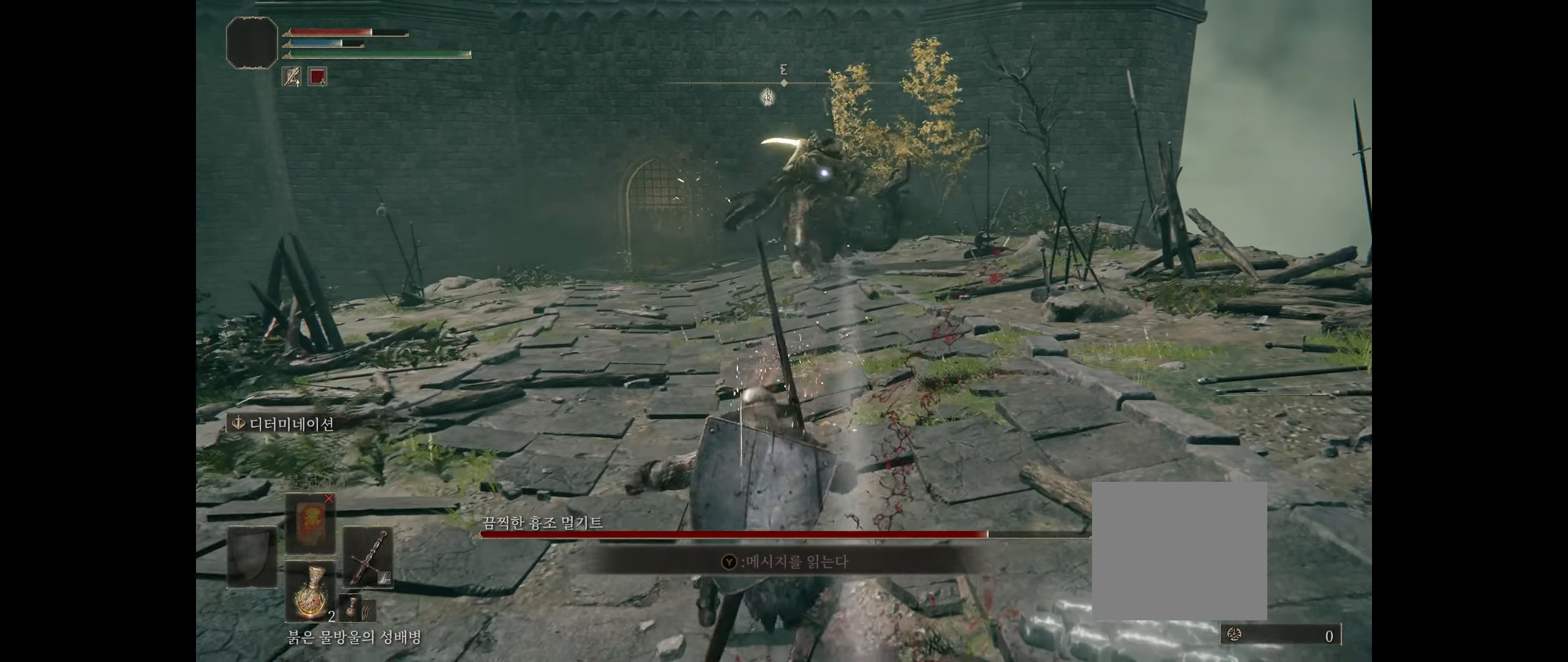
{"dt_ms": 500, "buttons": [], "left_stick": "left", "events": [[167, "B", "down"], [250, "B", "up"], [317, "B", "down"], [400, "B", "up"]]}
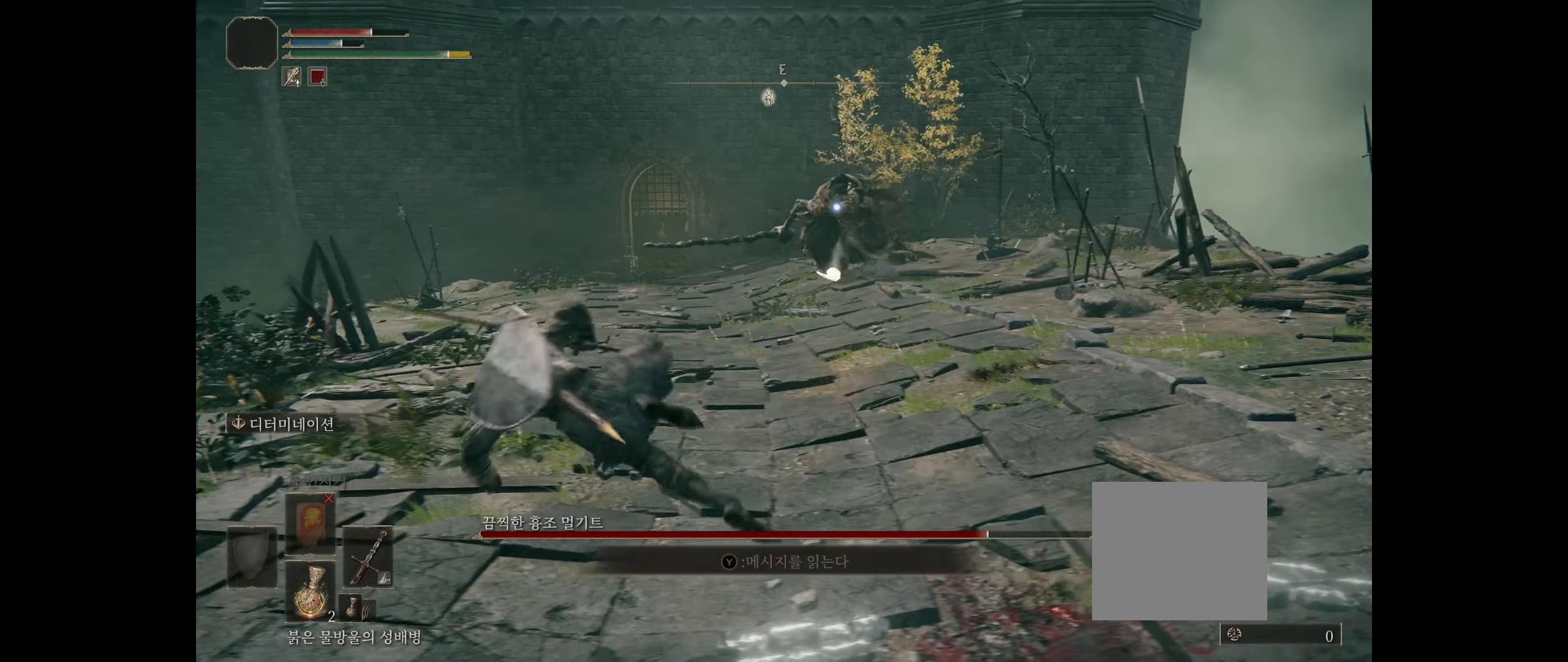
{"dt_ms": 500, "buttons": [], "left_stick": "right", "events": [[33, "left_stick", "center"], [450, "left_stick", "right"]]}
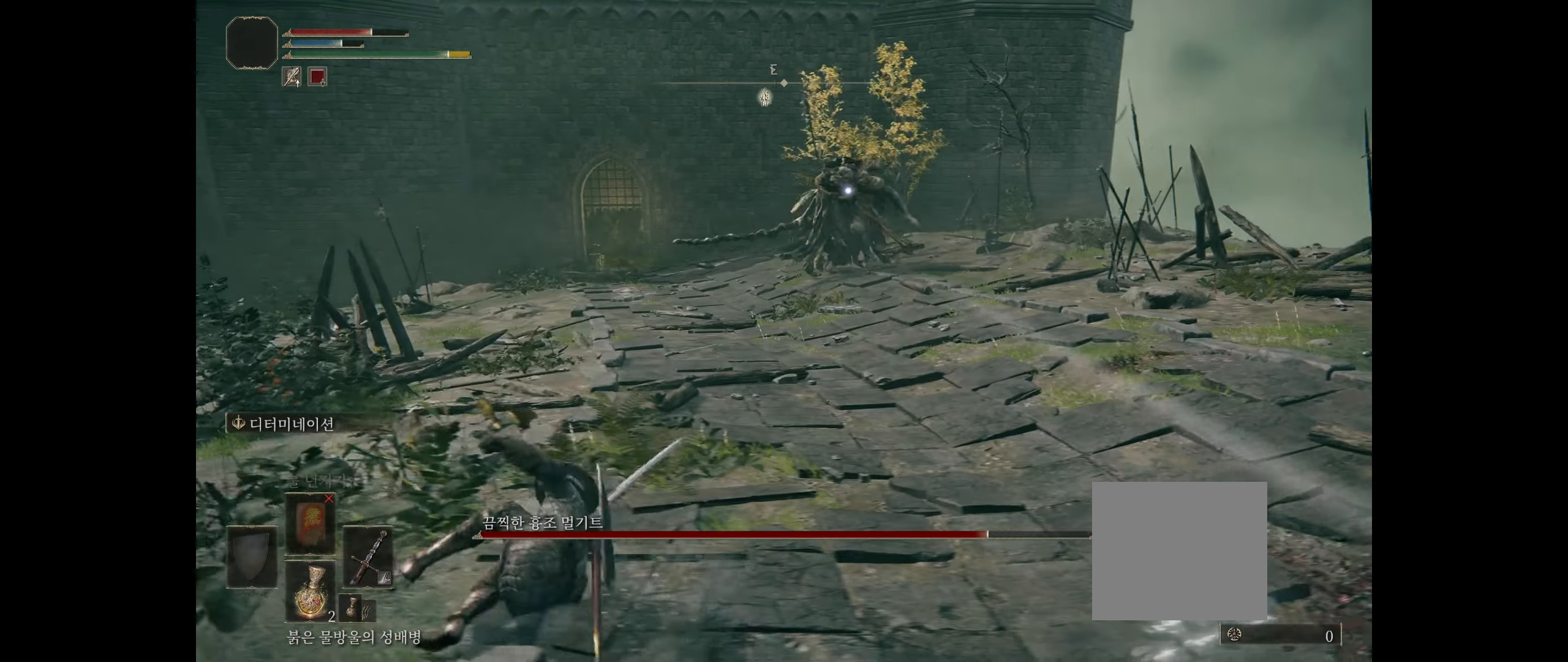
{"dt_ms": 500, "buttons": [], "left_stick": "right", "events": []}
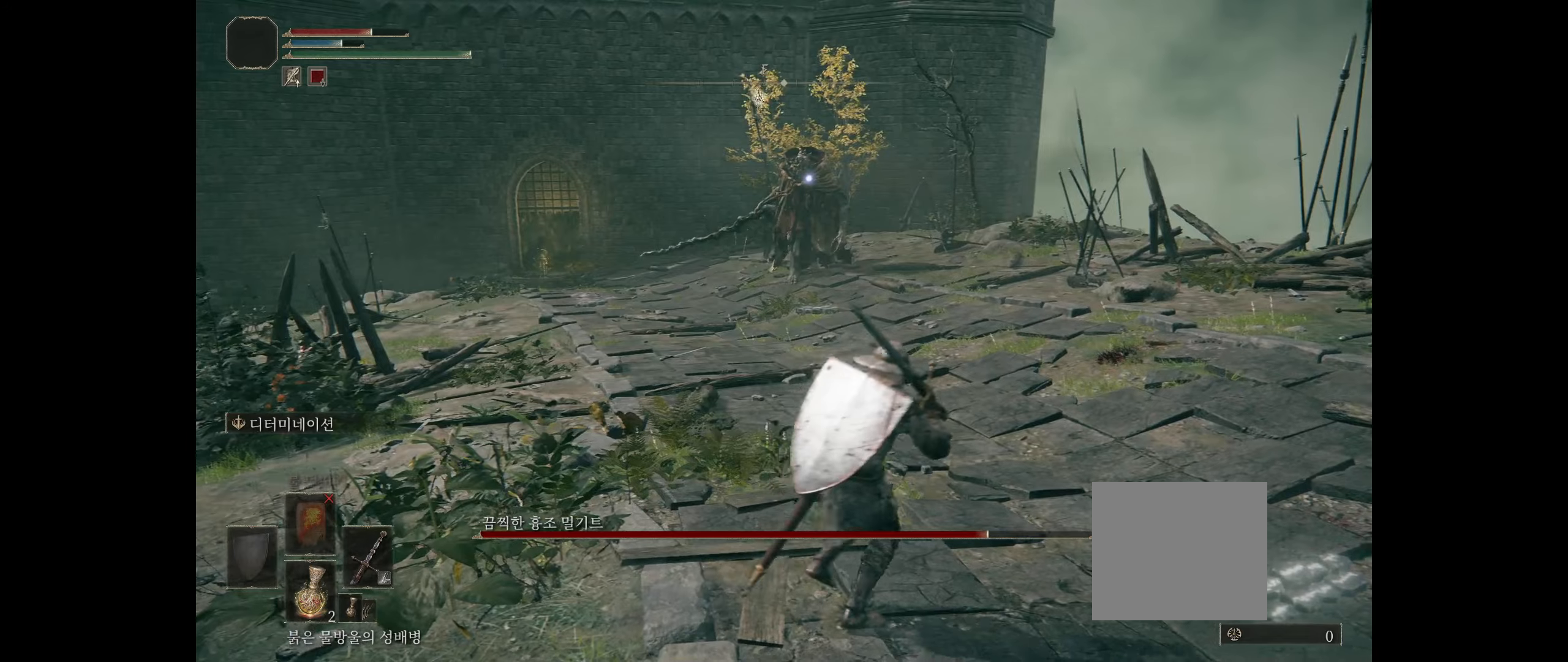
{"dt_ms": 500, "buttons": [], "left_stick": "up-right", "events": [[500, "left_stick", "up-right"]]}
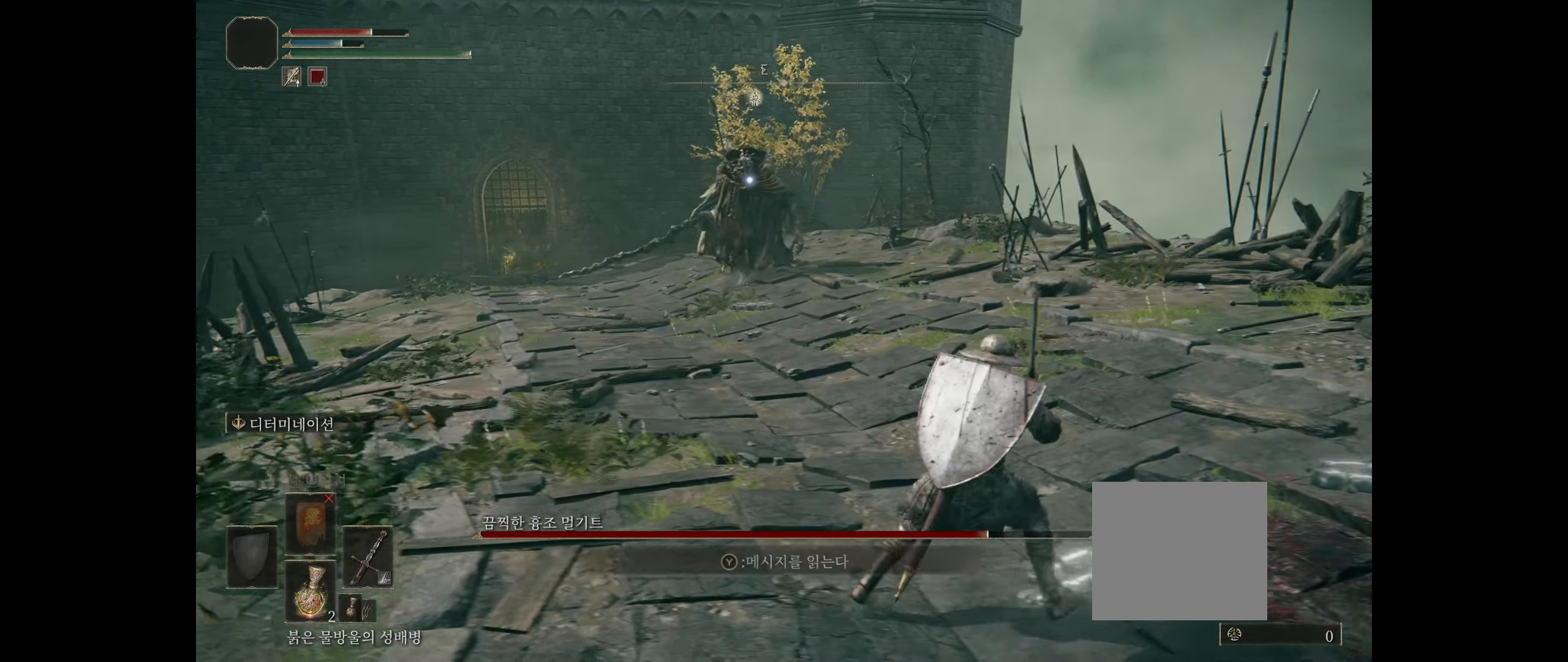
{"dt_ms": 500, "buttons": [], "left_stick": "center", "events": [[267, "left_stick", "up"], [367, "left_stick", "center"]]}
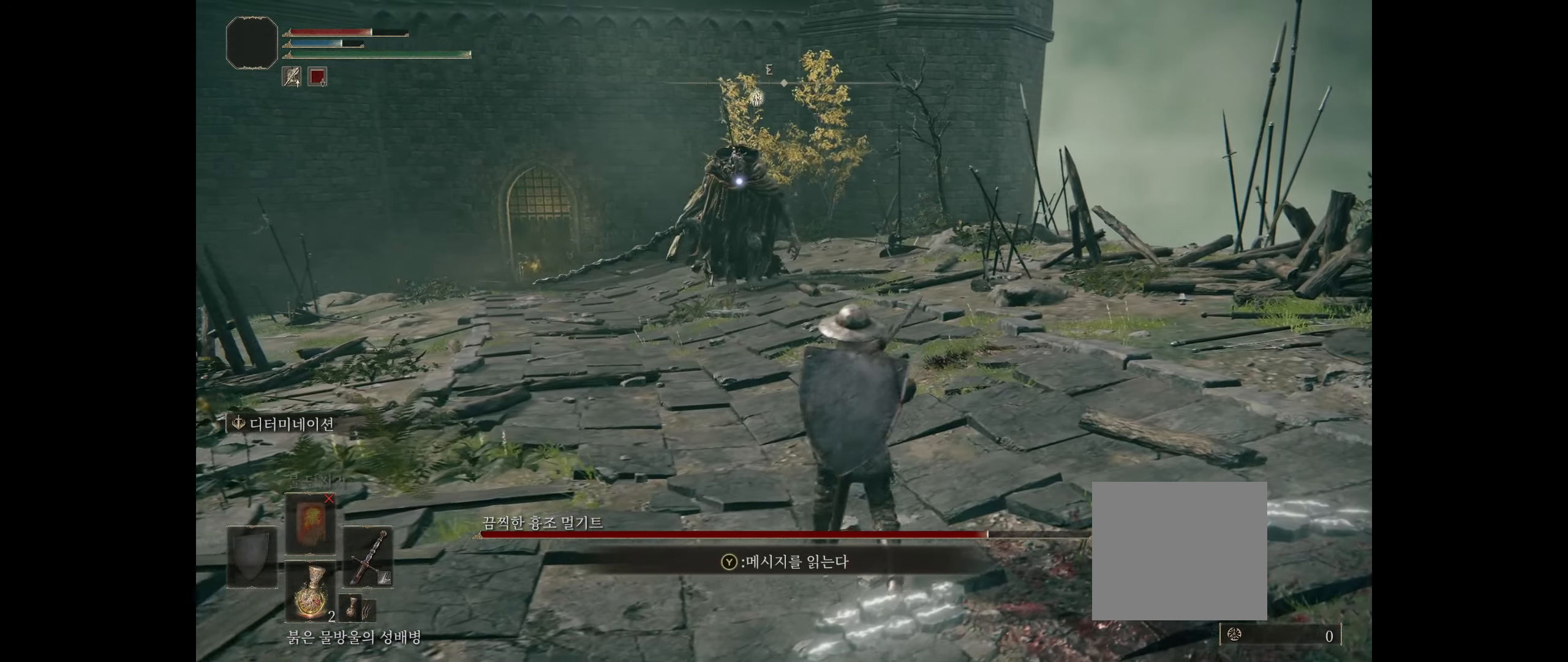
{"dt_ms": 500, "buttons": [], "left_stick": "center", "events": []}
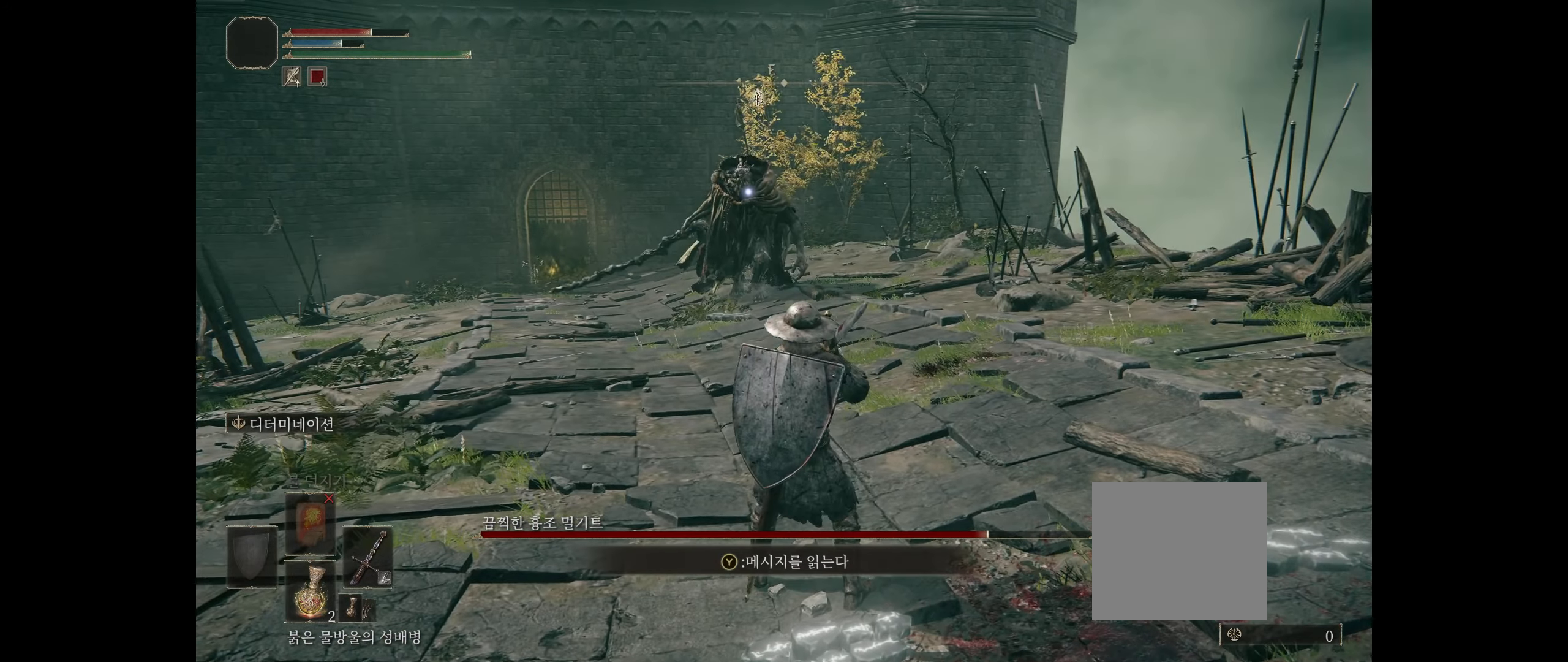
{"dt_ms": 500, "buttons": [], "left_stick": "down-right", "events": [[467, "left_stick", "down-right"]]}
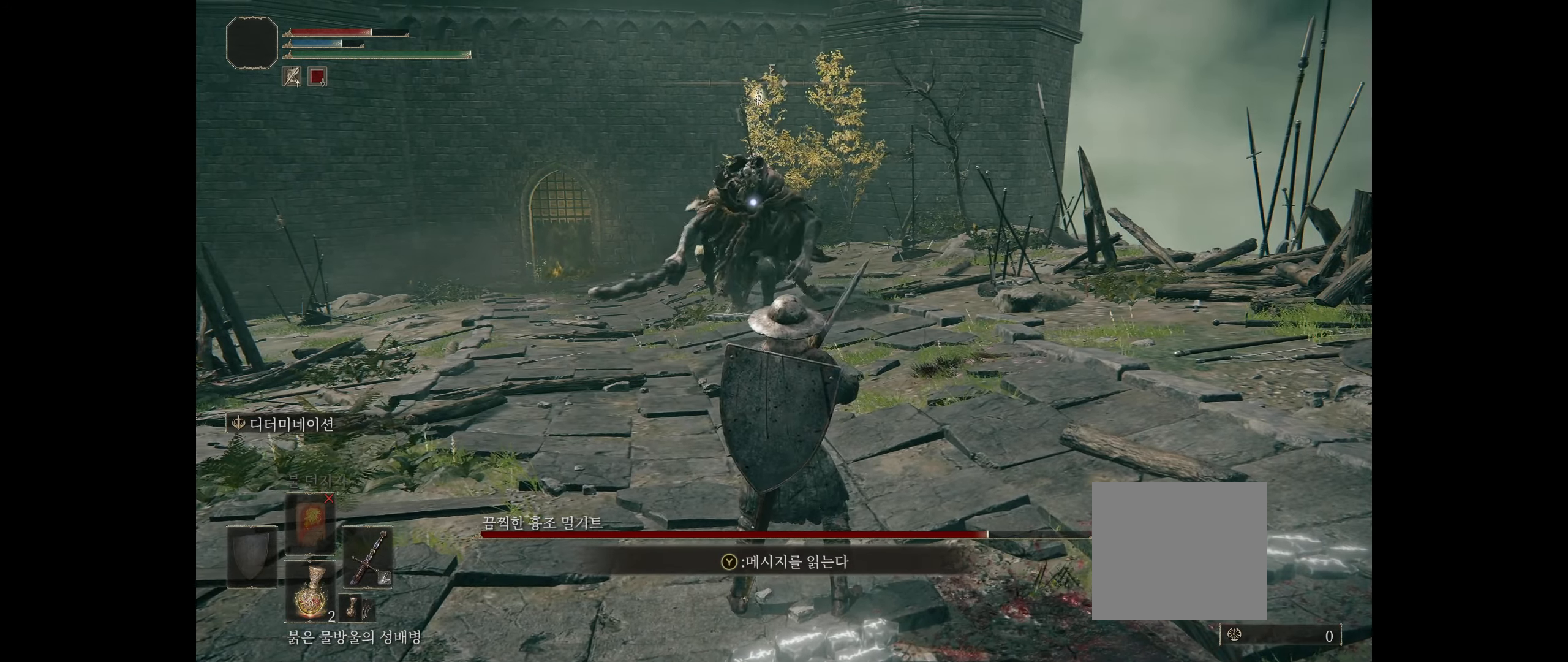
{"dt_ms": 500, "buttons": [], "left_stick": "down-right", "events": [[434, "L2", "down"], [484, "L2", "up"]]}
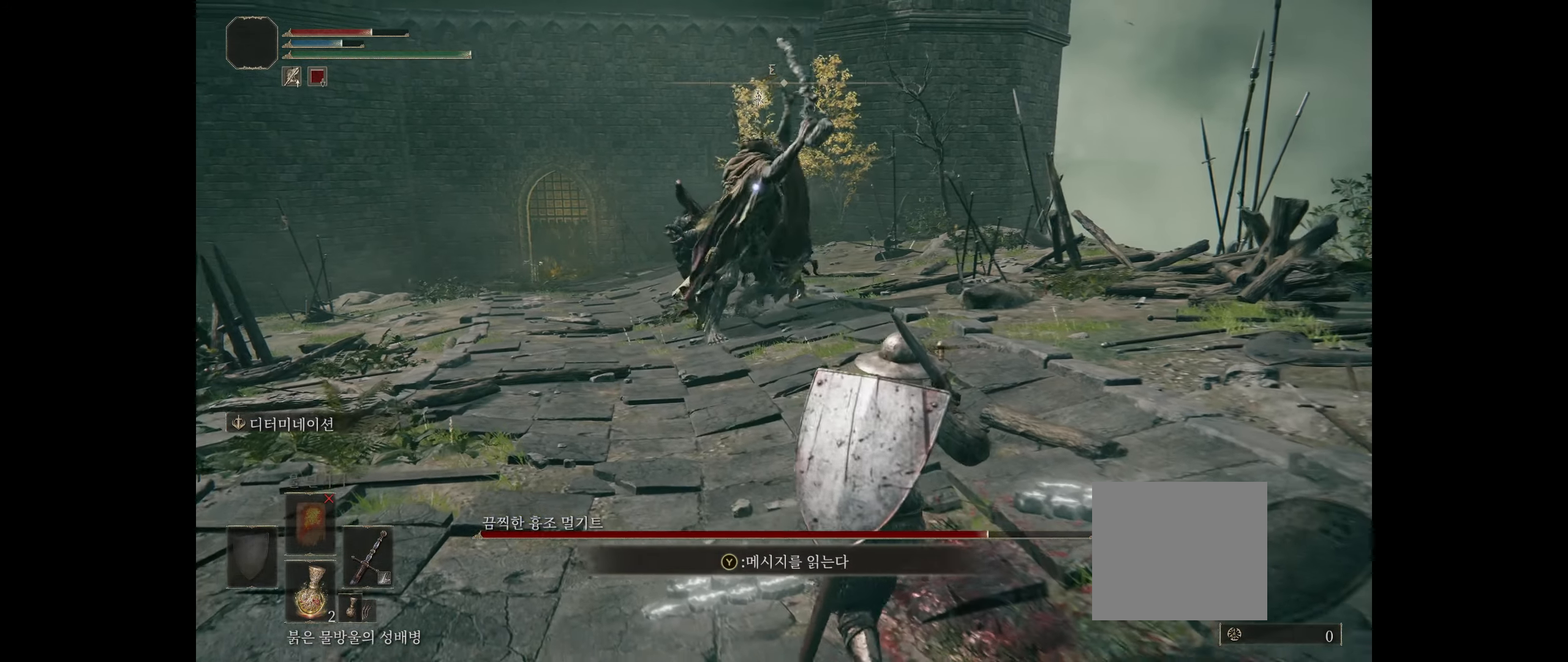
{"dt_ms": 500, "buttons": [], "left_stick": "down", "events": [[67, "left_stick", "down"]]}
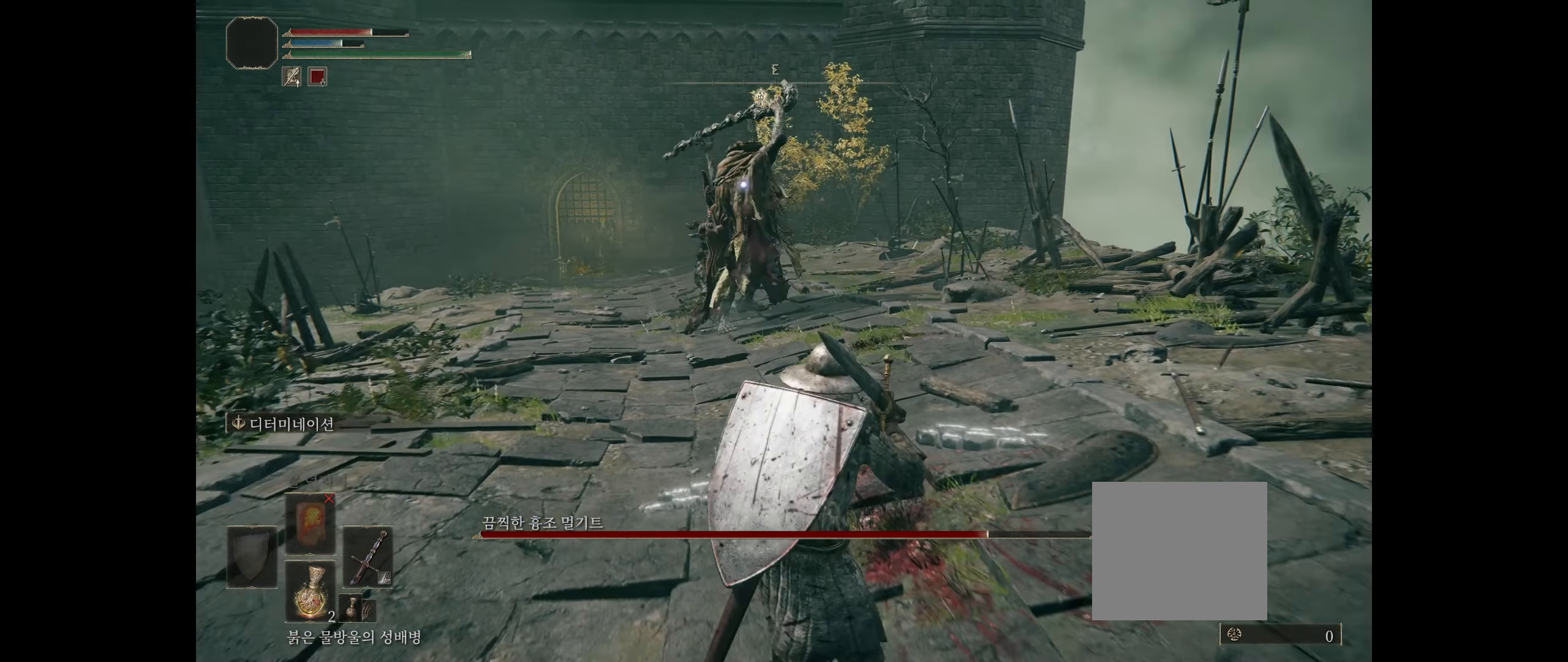
{"dt_ms": 500, "buttons": [], "left_stick": "center", "events": [[200, "left_stick", "center"]]}
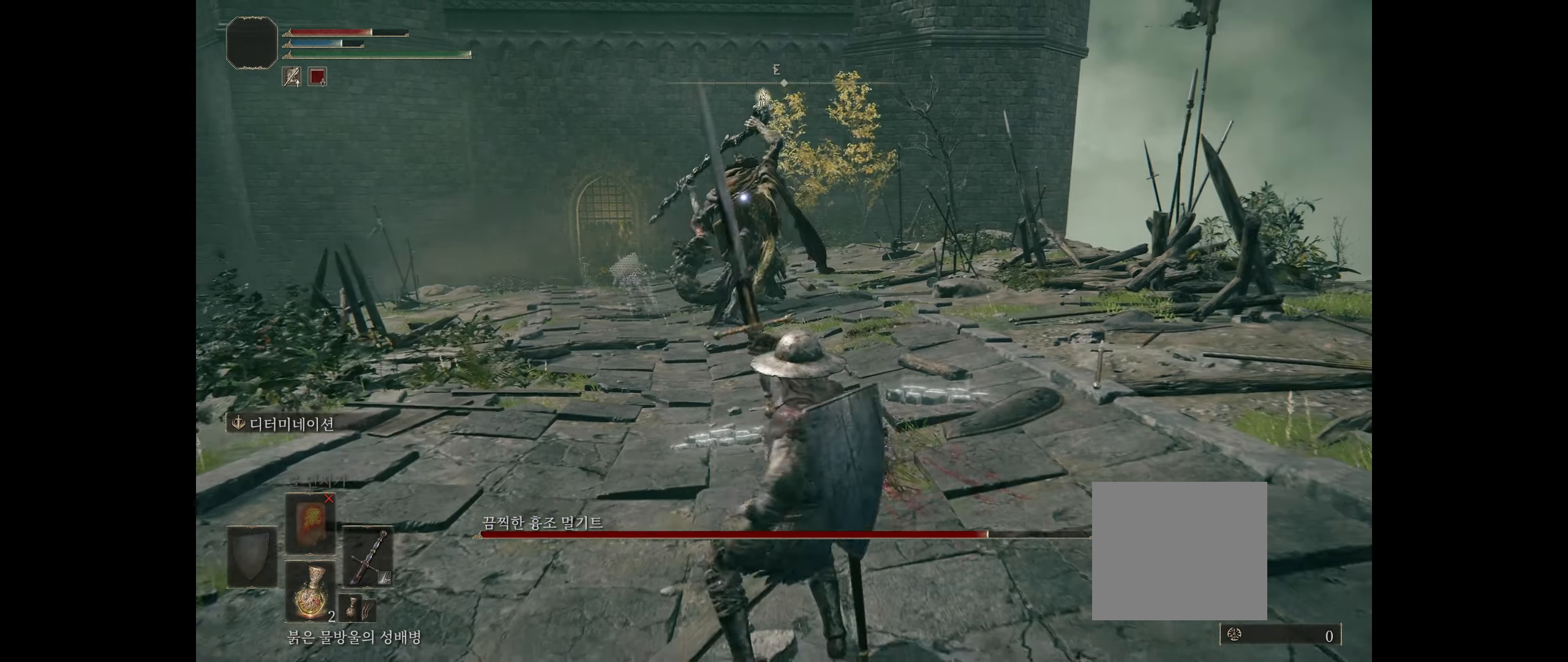
{"dt_ms": 500, "buttons": [], "left_stick": "center", "events": []}
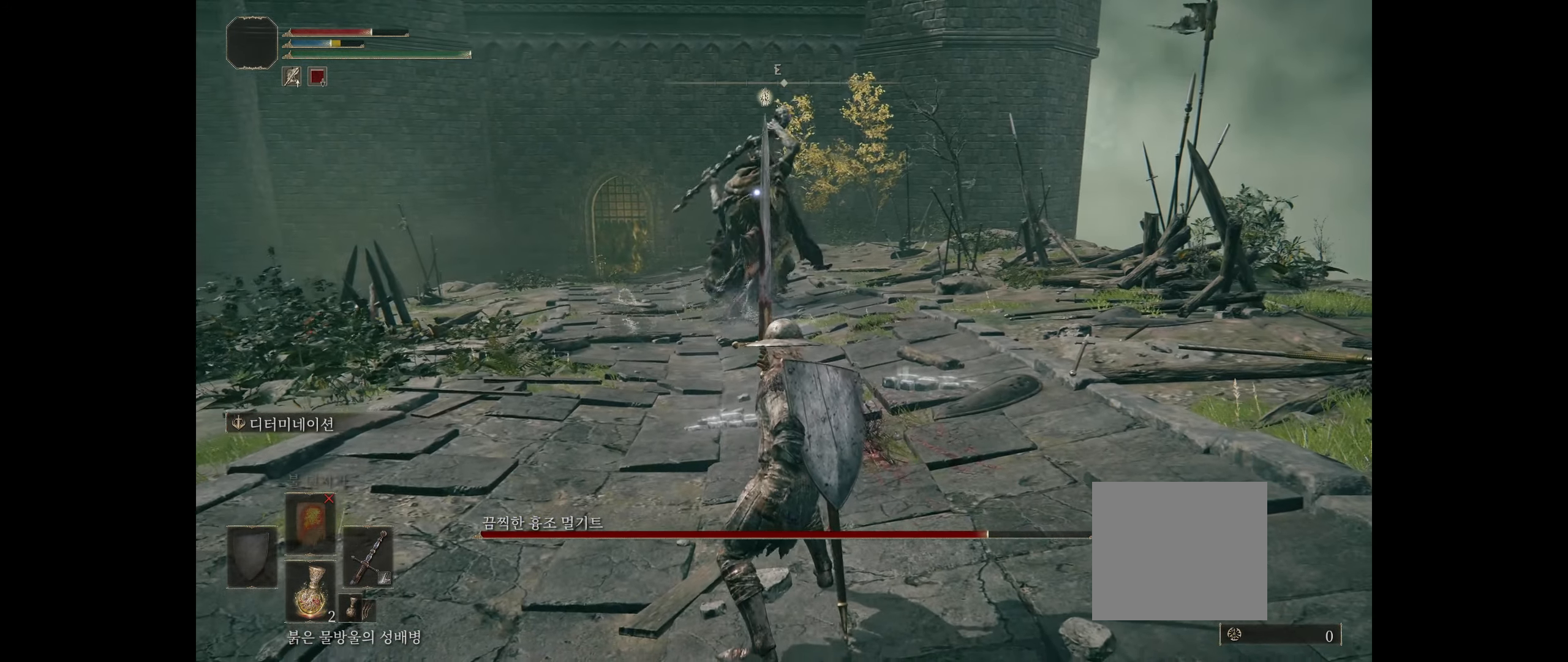
{"dt_ms": 500, "buttons": [], "left_stick": "up", "events": [[317, "left_stick", "up"]]}
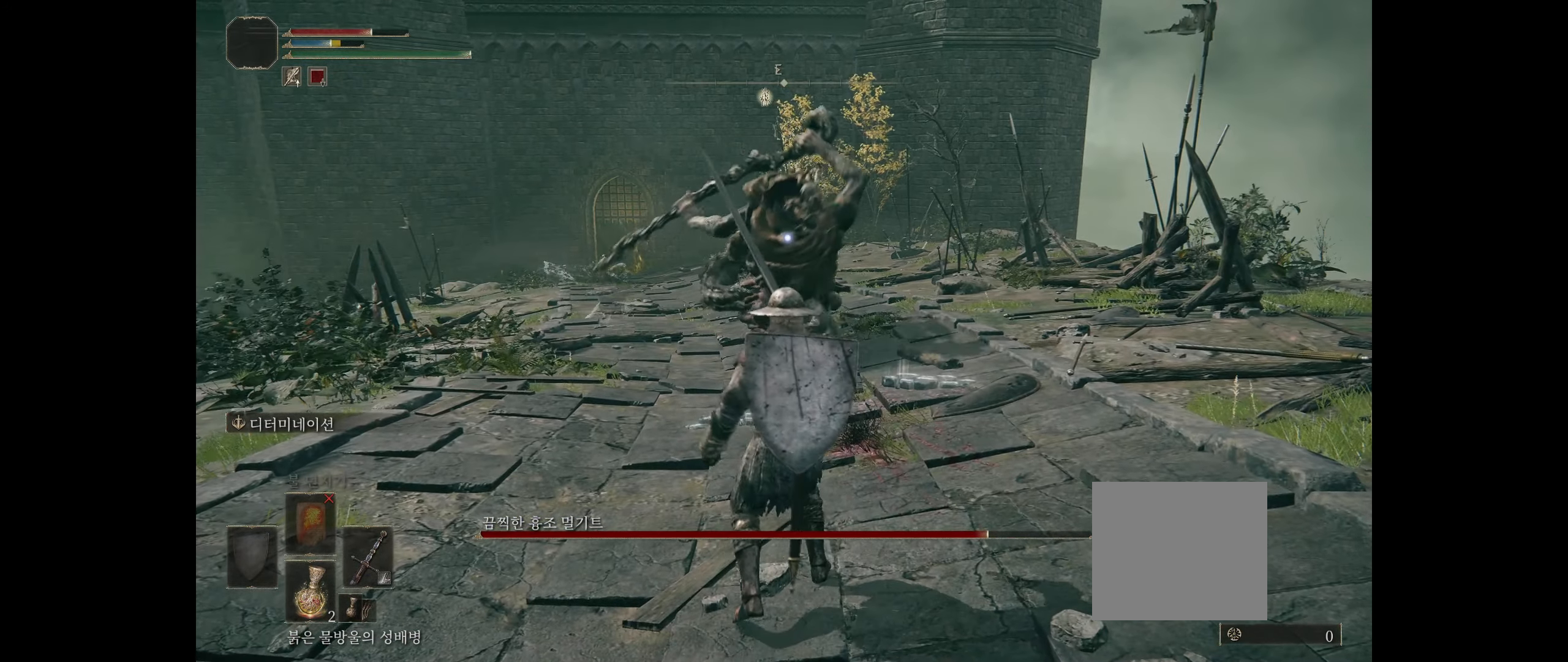
{"dt_ms": 500, "buttons": [], "left_stick": "up", "events": [[184, "B", "down"], [267, "B", "up"], [300, "B", "down"], [434, "B", "up"]]}
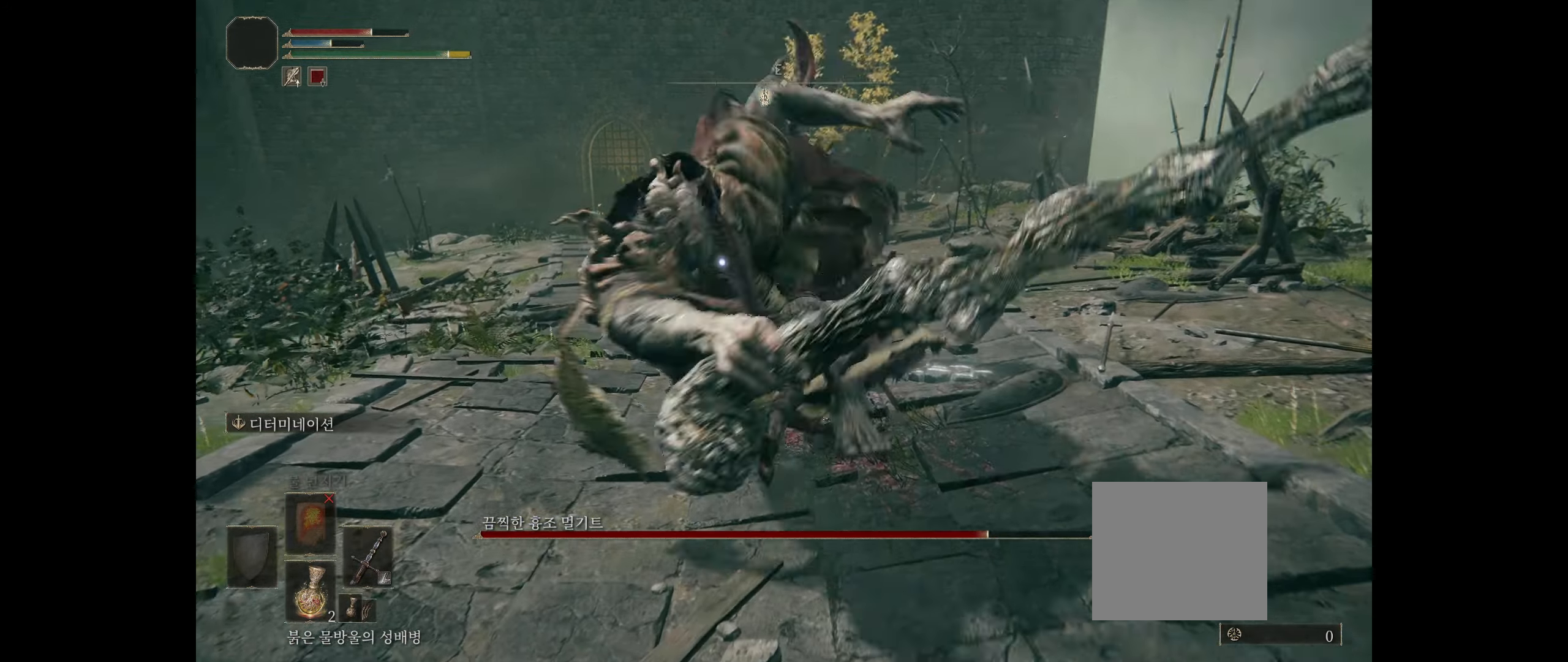
{"dt_ms": 500, "buttons": [], "left_stick": "center"}
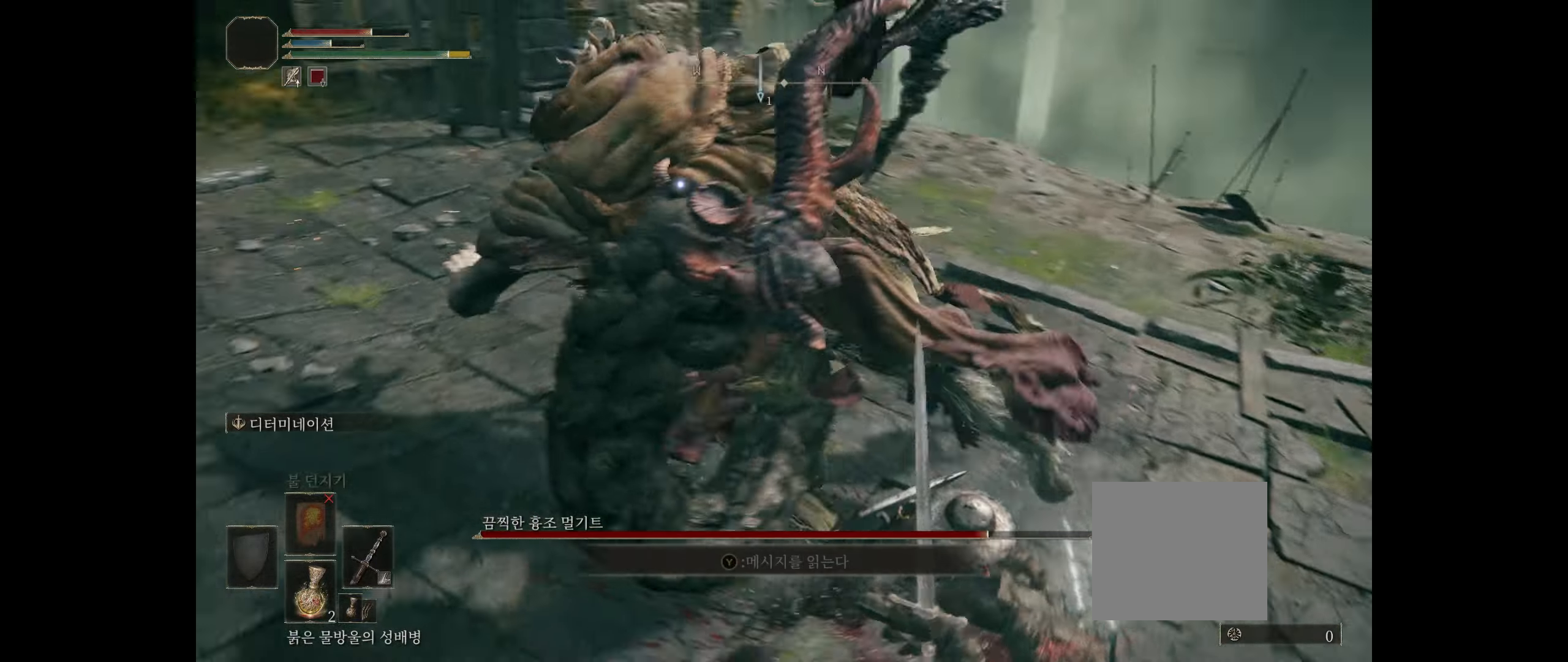
{"dt_ms": 500, "buttons": [], "left_stick": "center", "events": []}
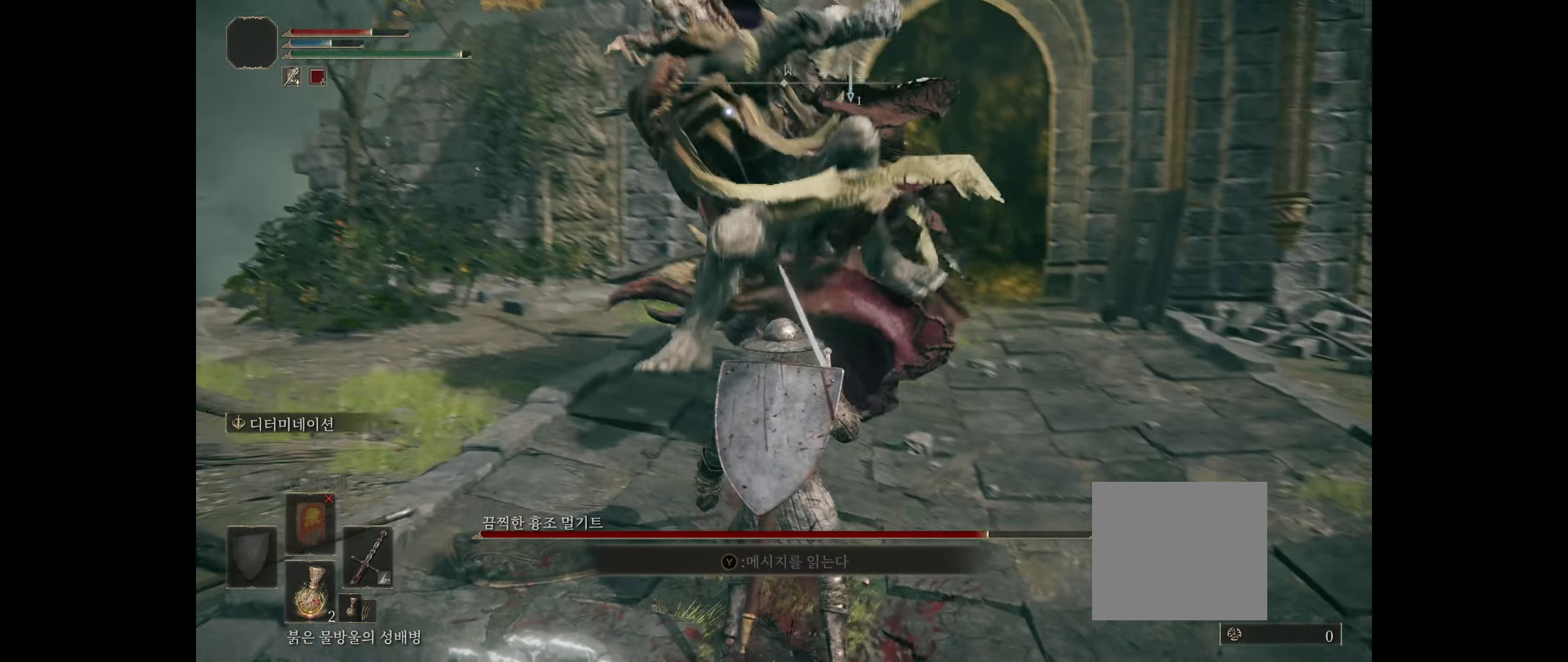
{"dt_ms": 500, "buttons": [], "left_stick": "center", "events": [[16, "left_stick", "up"], [66, "B", "down"], [166, "B", "up"], [200, "B", "down"], [316, "B", "up"], [316, "left_stick", "center"]]}
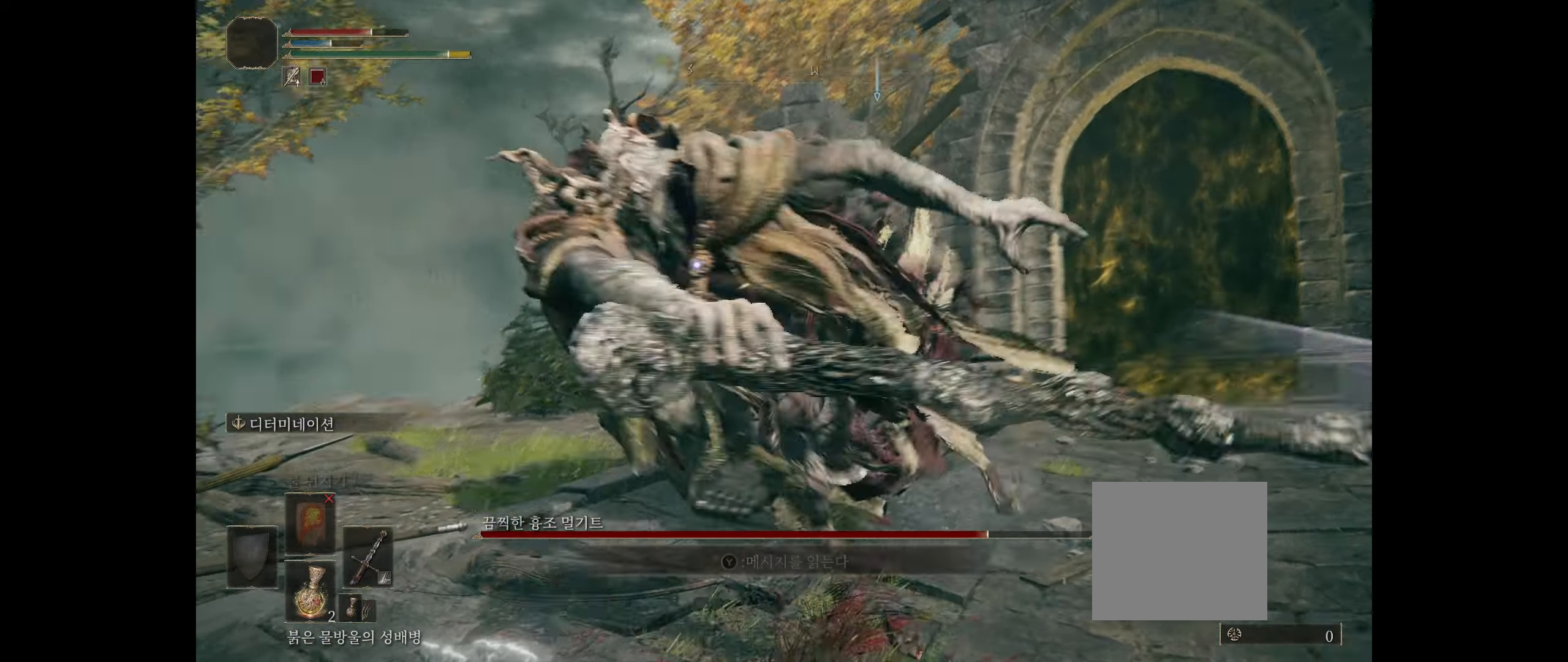
{"dt_ms": 500, "buttons": [], "left_stick": "center", "events": []}
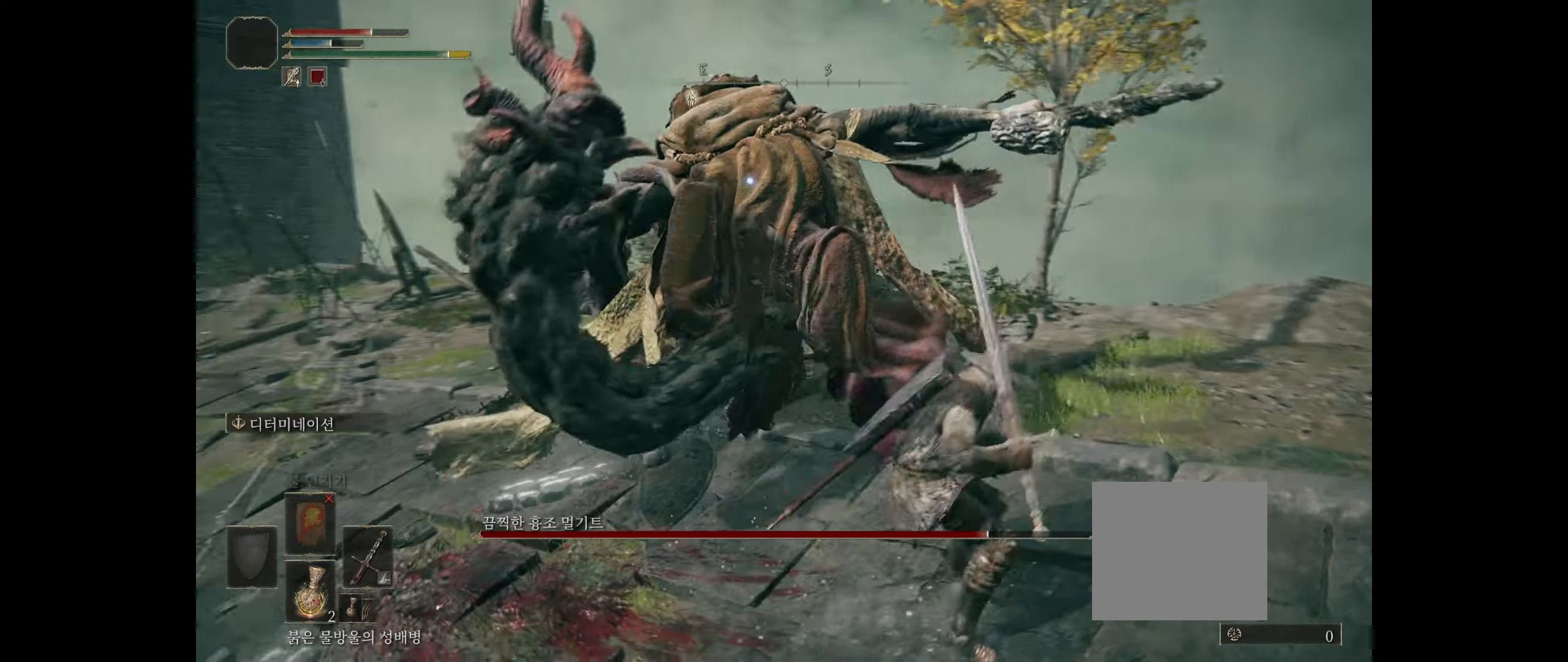
{"dt_ms": 1000, "buttons": [], "left_stick": "center"}